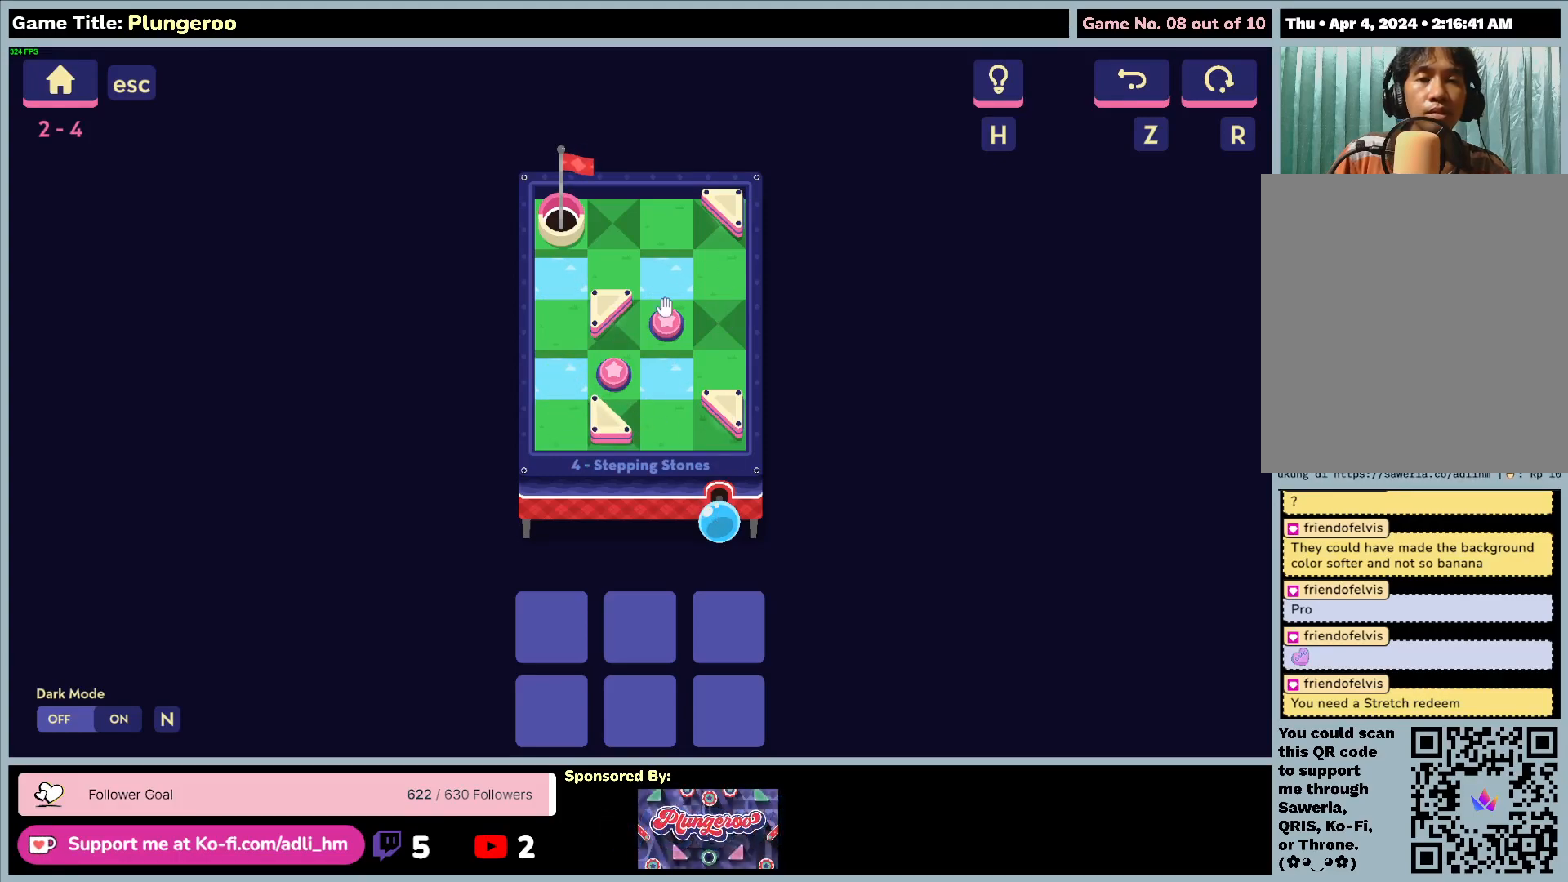
Gameplay with keyboard and mouse; each line is a JSON object with the keys and mouse buttons held at the frame after it. "events" lists presses ("down") and releases ("up") of "0", "1", "2", "3", "4", "5", "6", "7", "8", "9", "a", "alt", "b", "c", "caps_lock", "ctrl", "d", "down", "e", "escape", "f", "f1", "f2", "f3", "f4", "f5", "f6", "f7", "f8", "g", "h", "i", "j", "k", "l", "left", "m", "n", "o", "p", "q", "r", "return", "right", "s", "shift", "space", "t", "tab", "tilde", "u", "up", "v", "w", "x", "y", "z", "mouse_left", "mouse_wheel" and "mouse_right" between this image and that frame as [ms after this image, input, new state], when the widget could be followed in between. "mouse_left", "mouse_wheel", "mouse_right" = the "left", "wheel", "right" buttons of the "mouse" list. No other keys are recorded. "wheel" means that the mouse wheel is clicked or scrolled. Not read: mouse_move.
{"keys": [], "mouse": [], "events": []}
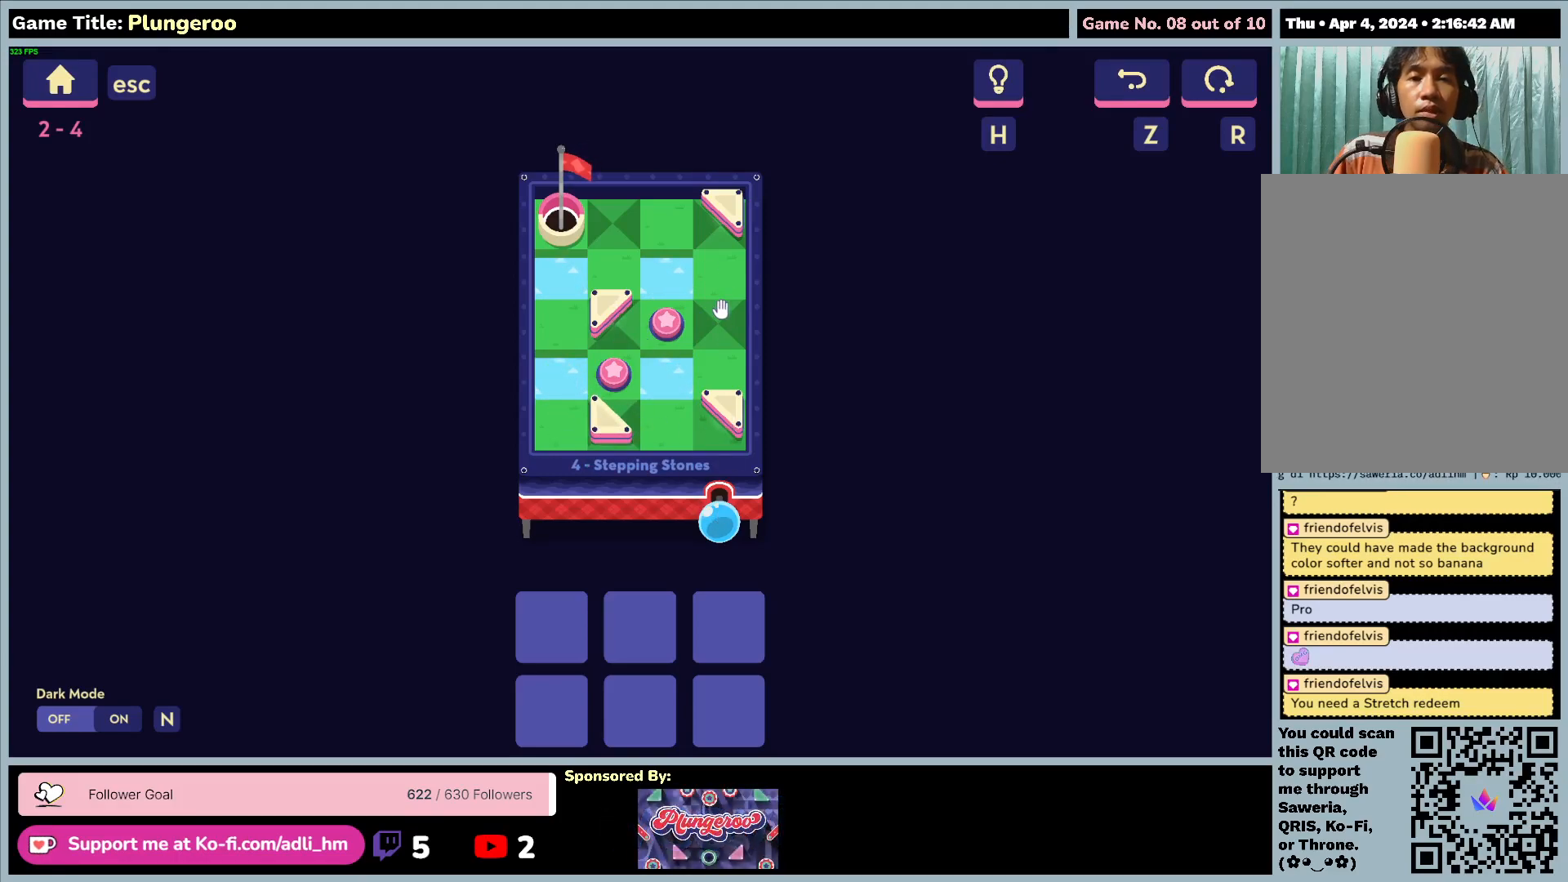
{"keys": [], "mouse": [], "events": []}
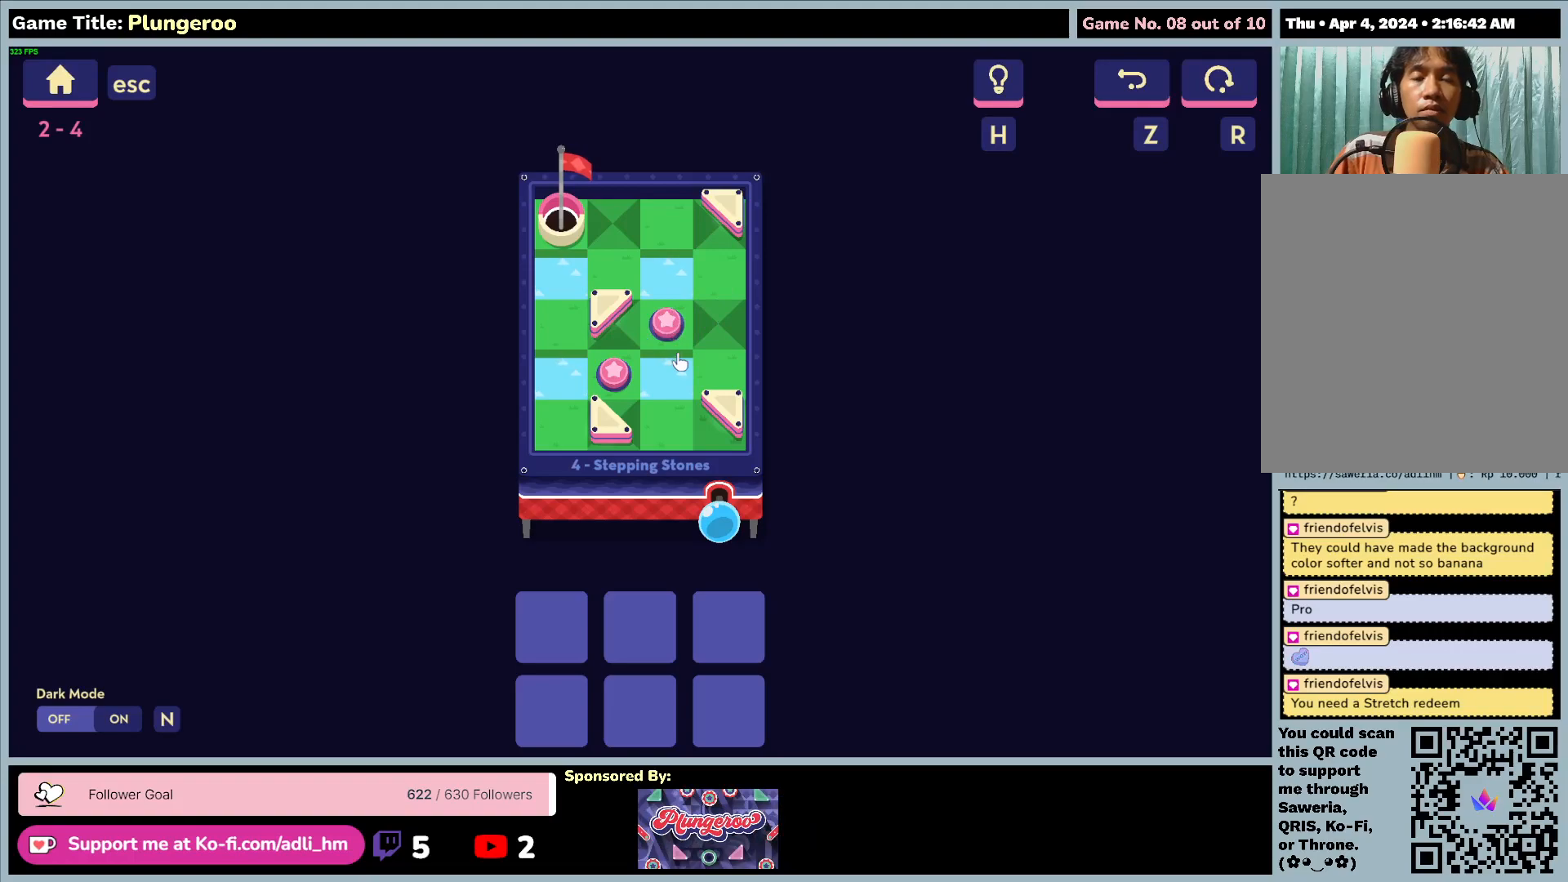
{"keys": [], "mouse": [], "events": []}
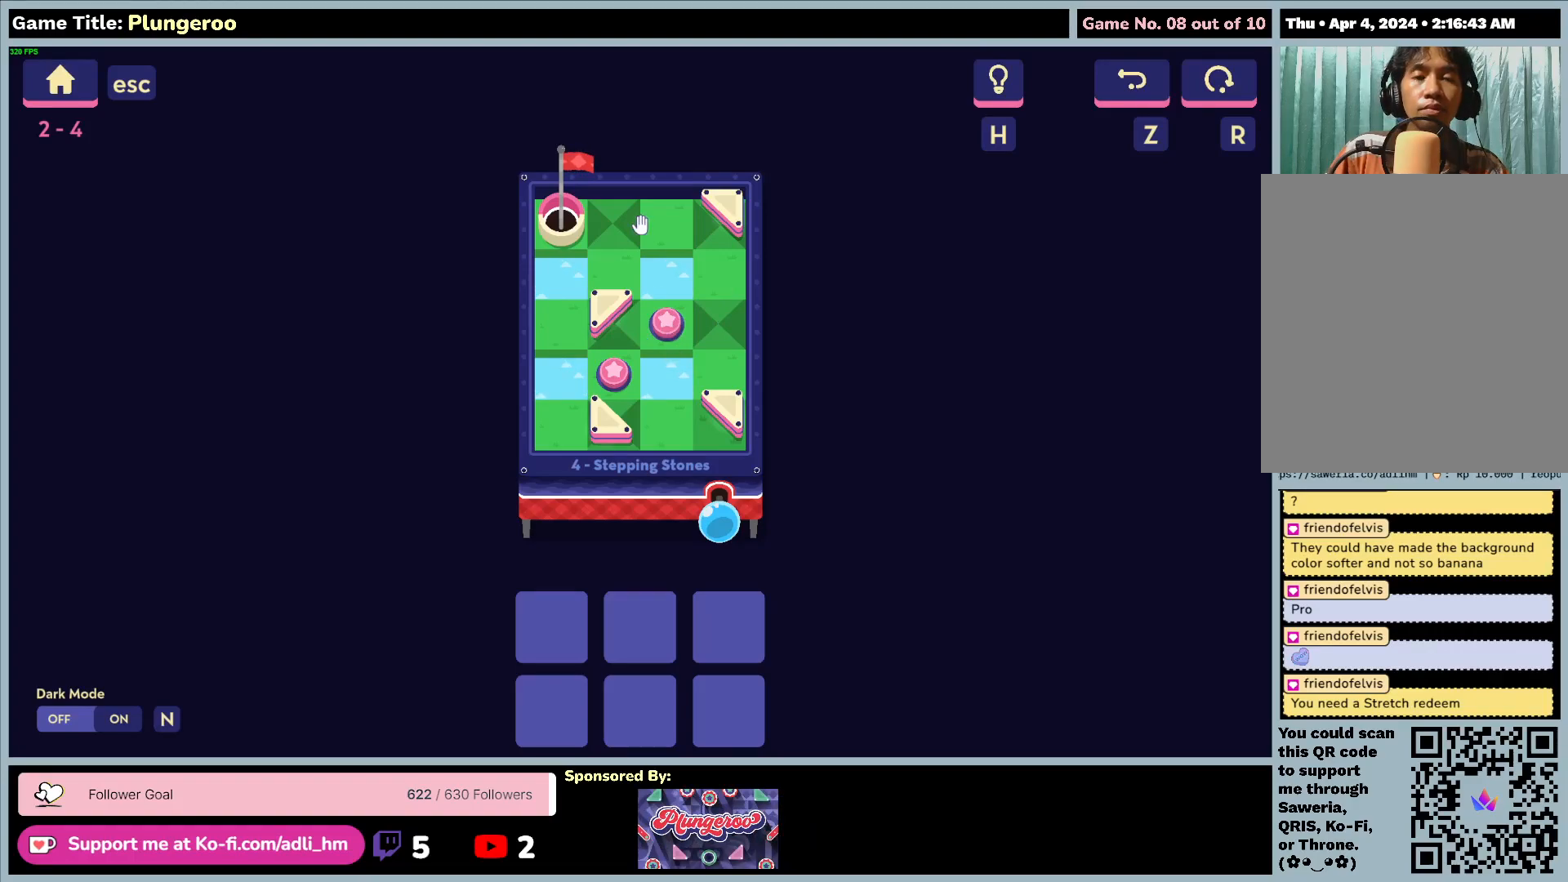
{"keys": [], "mouse": [], "events": []}
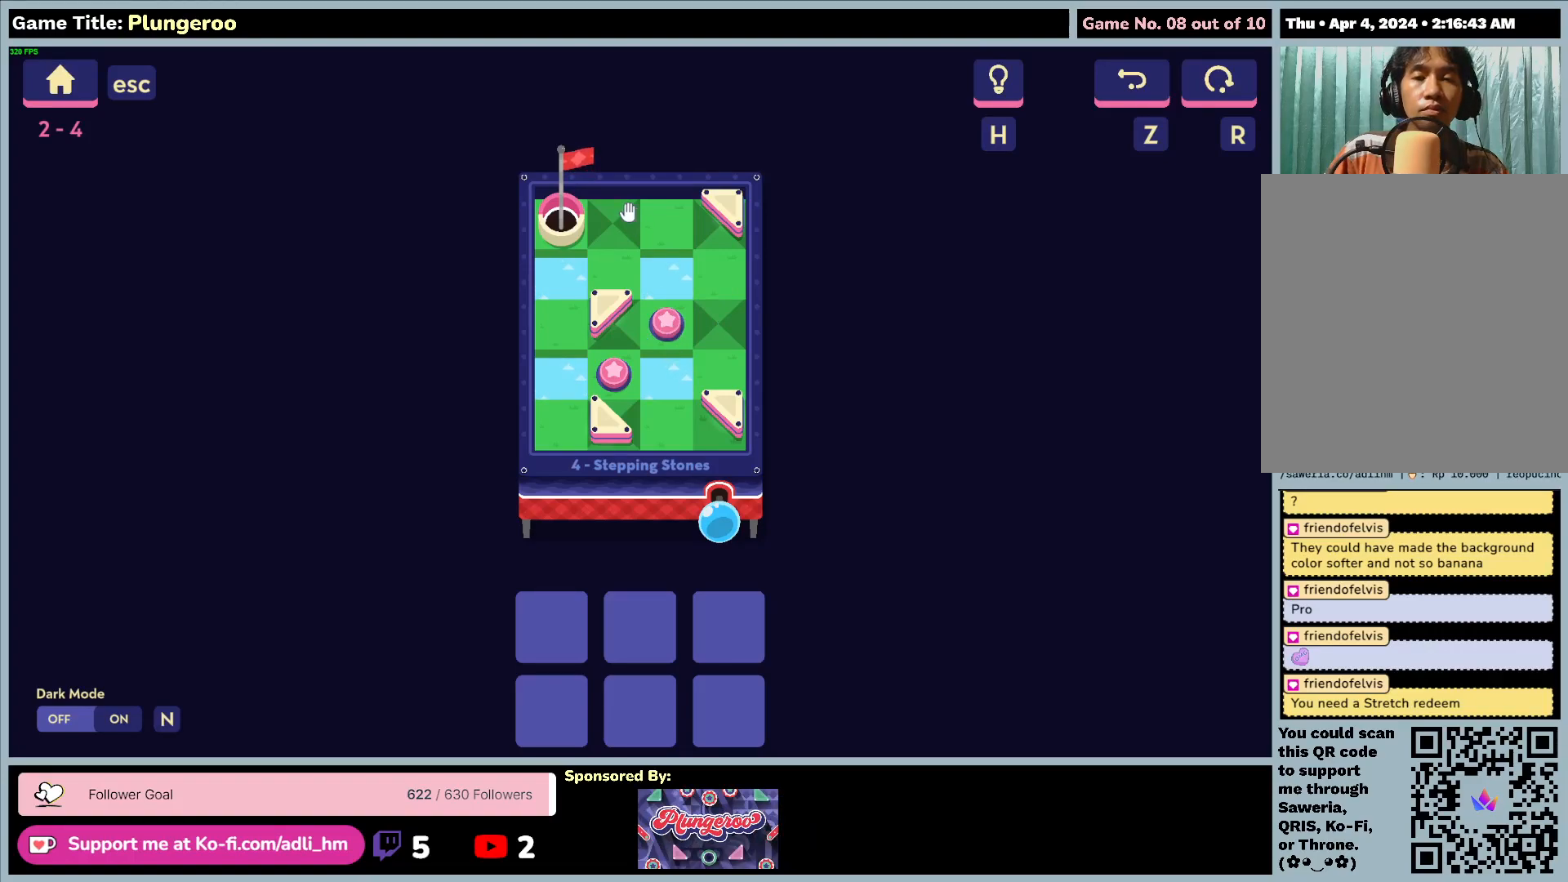
{"keys": [], "mouse": ["left"], "events": [[383, "mouse_left", "down"]]}
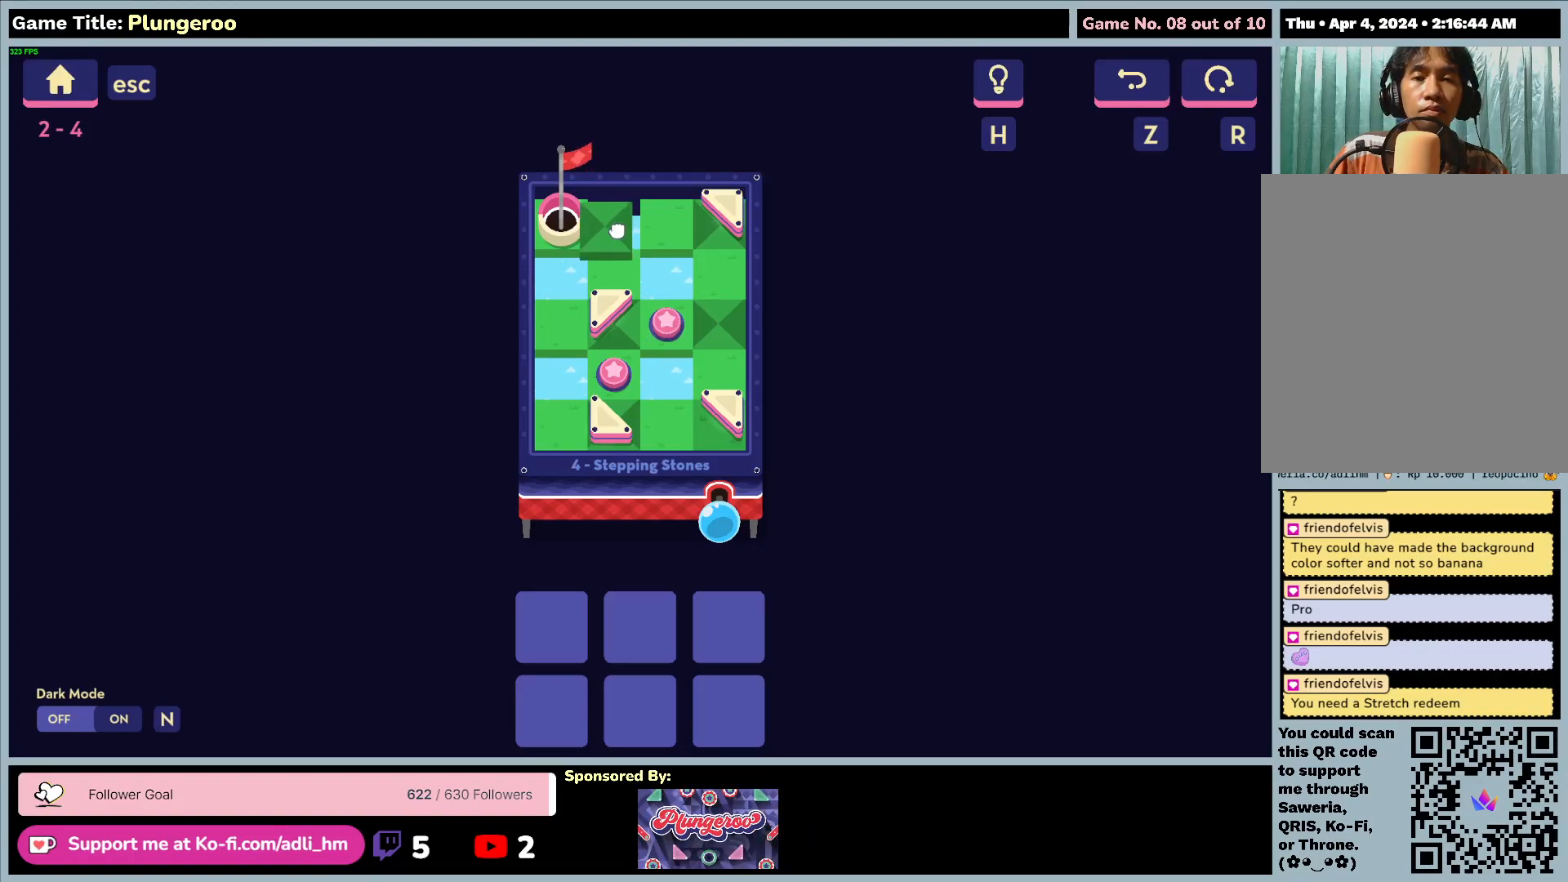
{"keys": [], "mouse": ["left"], "events": []}
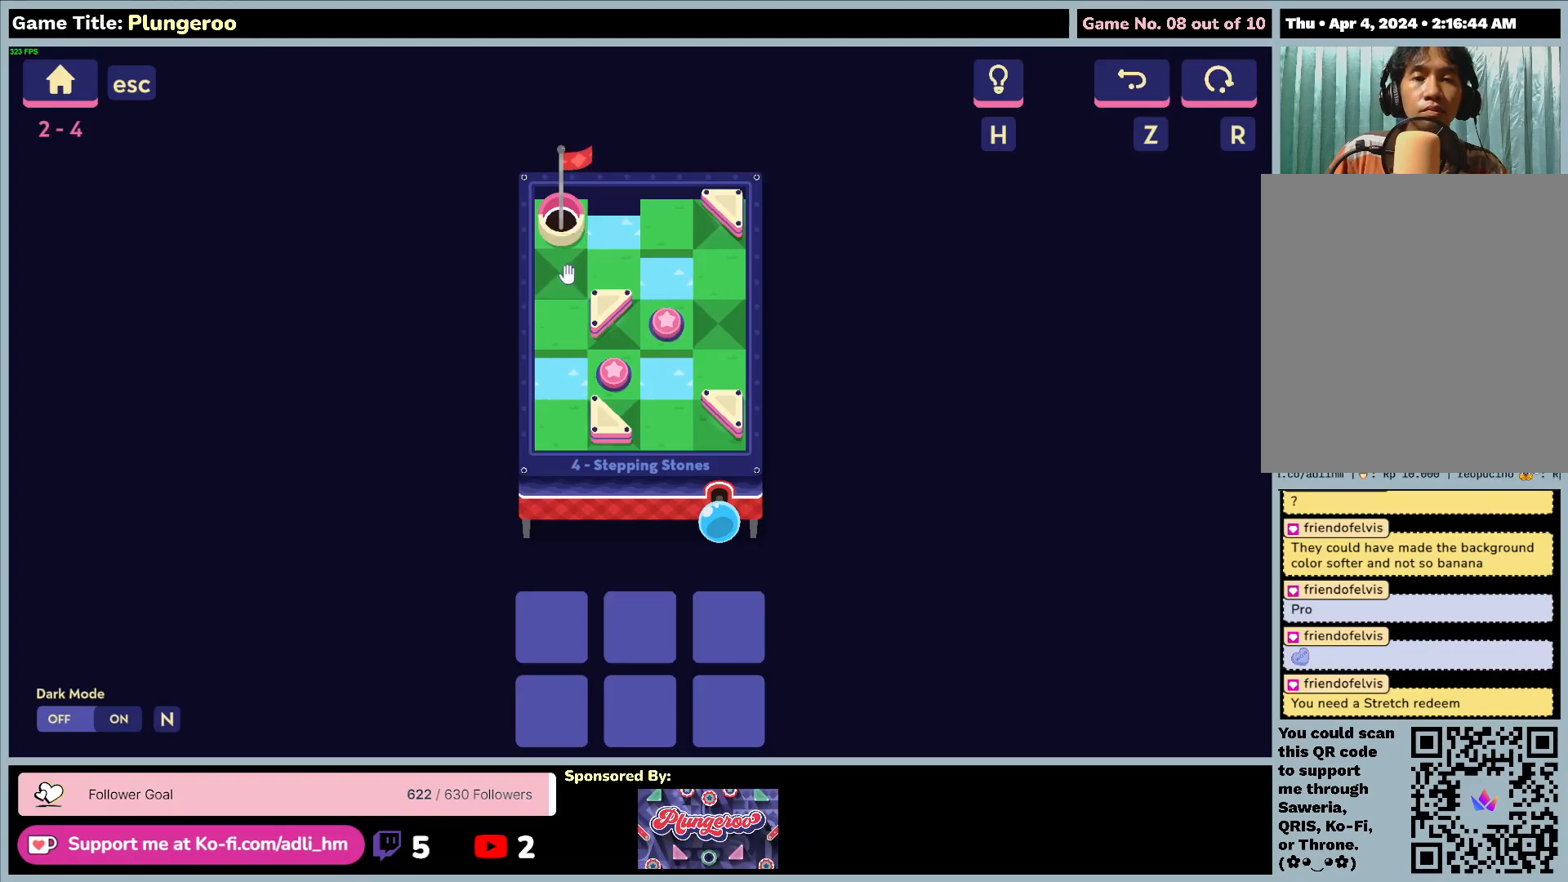
{"keys": [], "mouse": [], "events": [[83, "mouse_left", "up"]]}
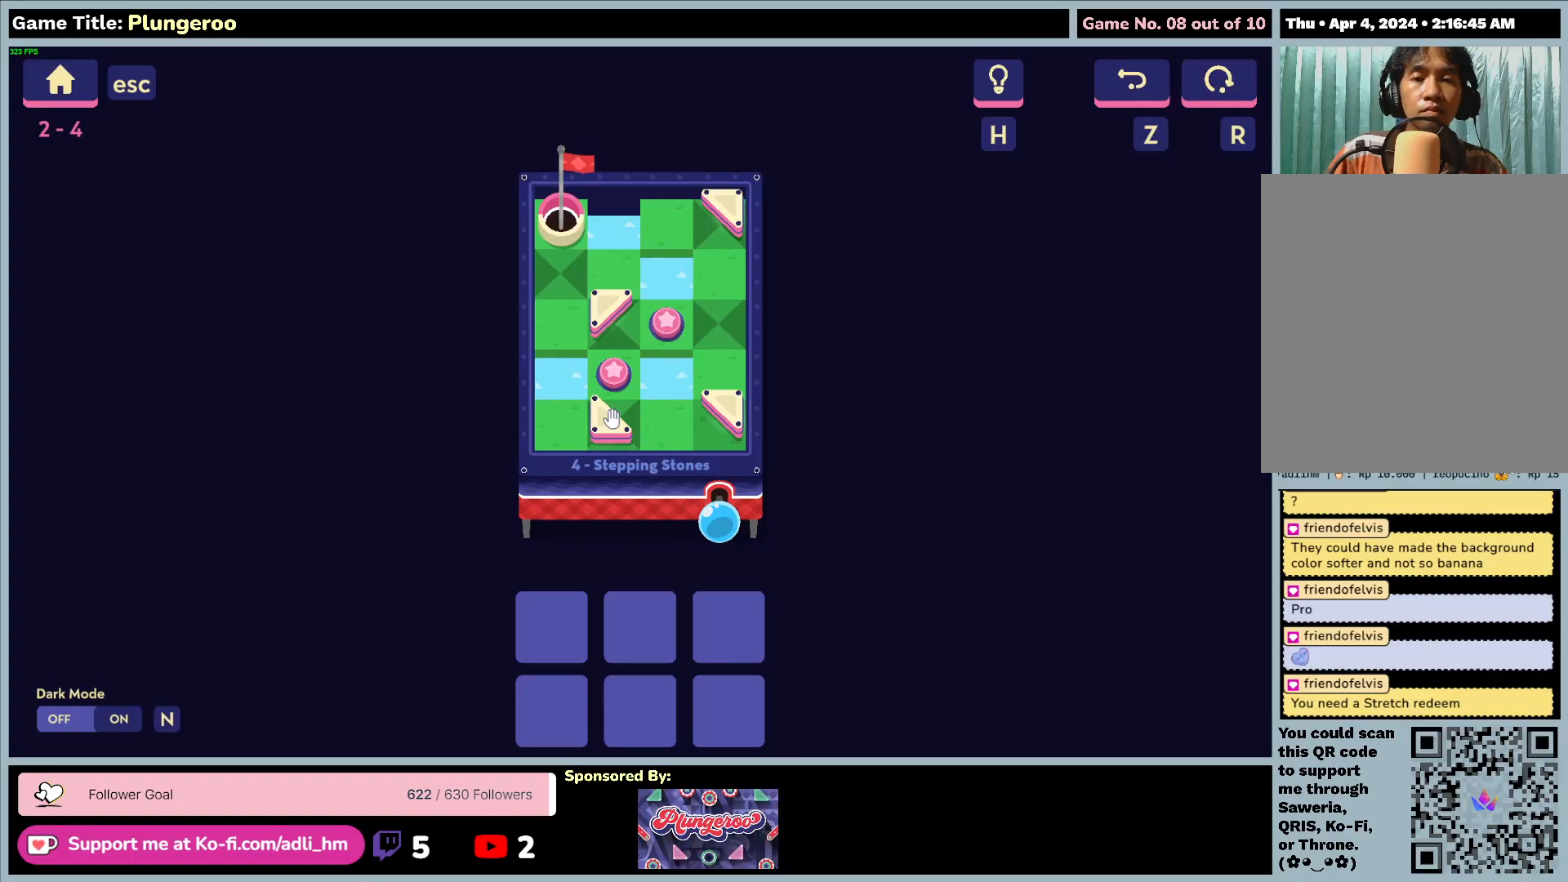
{"keys": [], "mouse": ["left"], "events": [[183, "mouse_left", "down"]]}
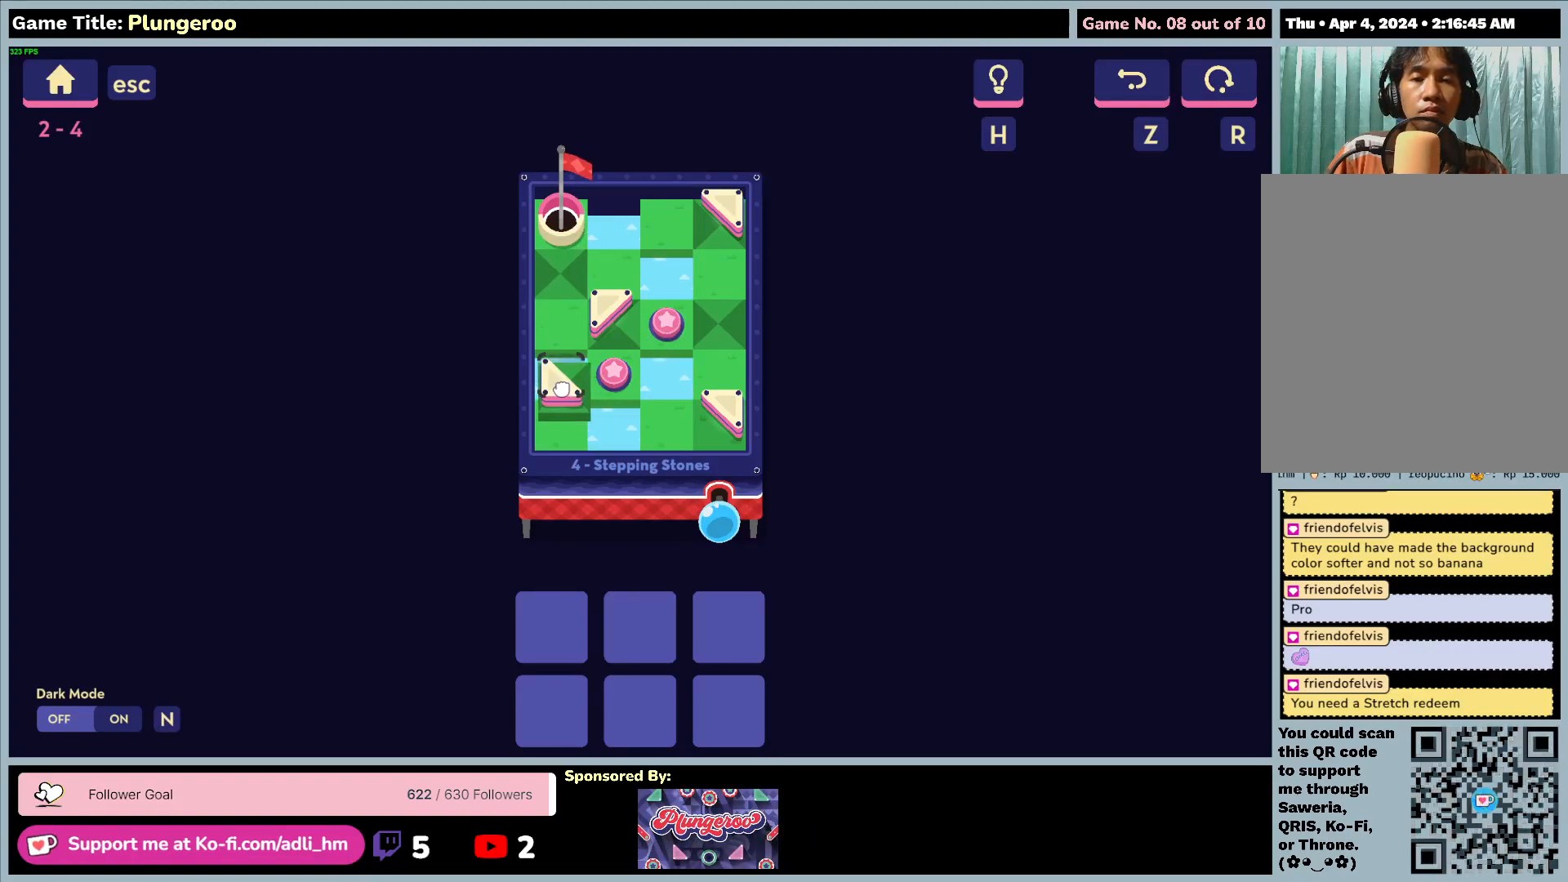
{"keys": [], "mouse": [], "events": [[417, "mouse_left", "up"]]}
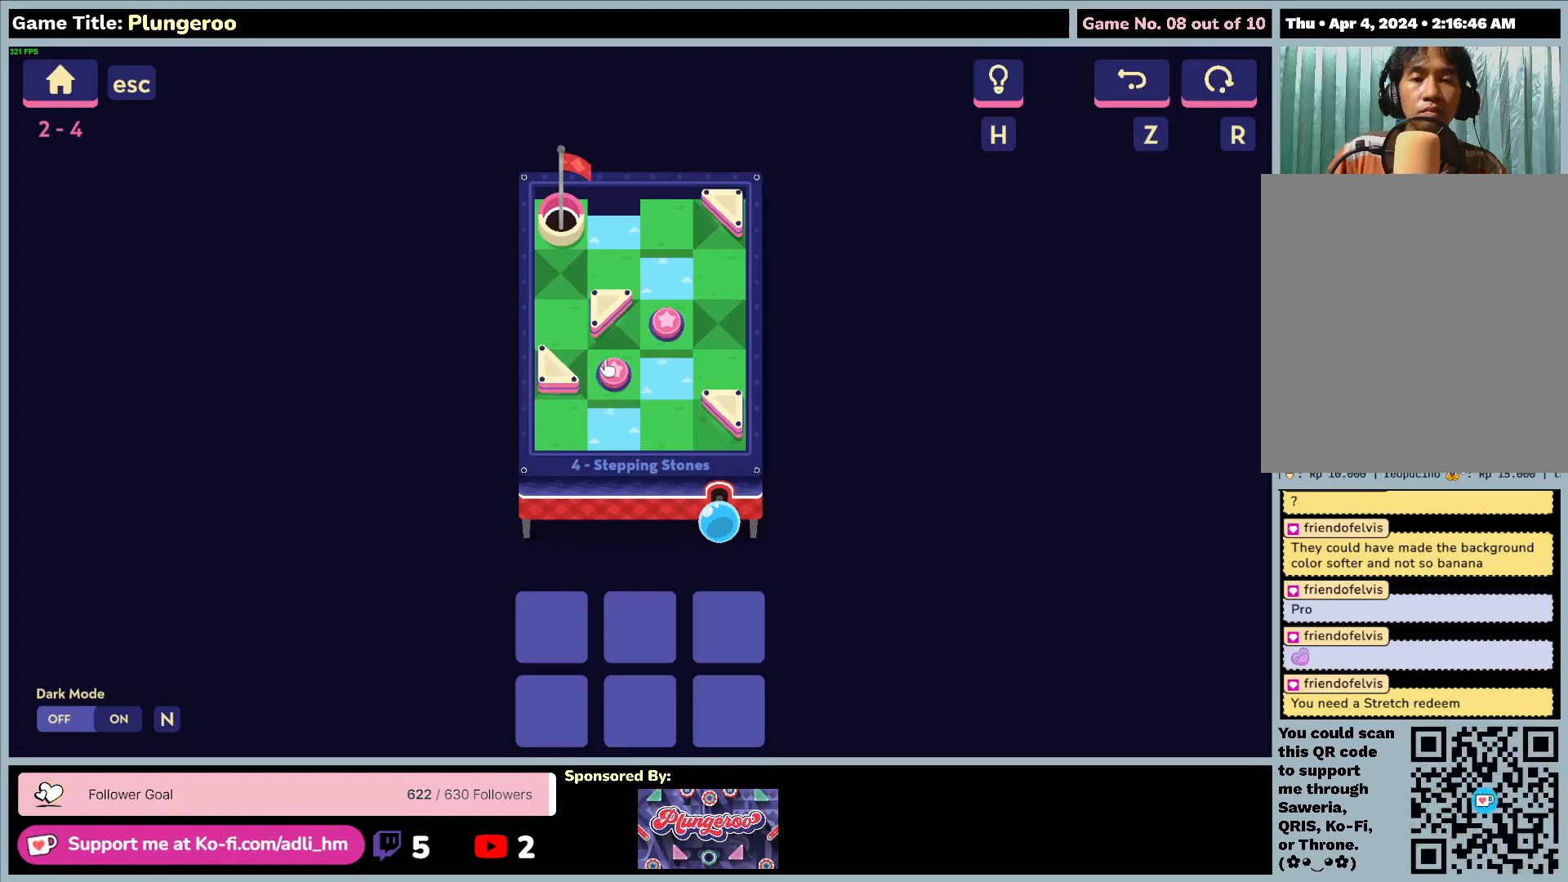
{"keys": [], "mouse": [], "events": []}
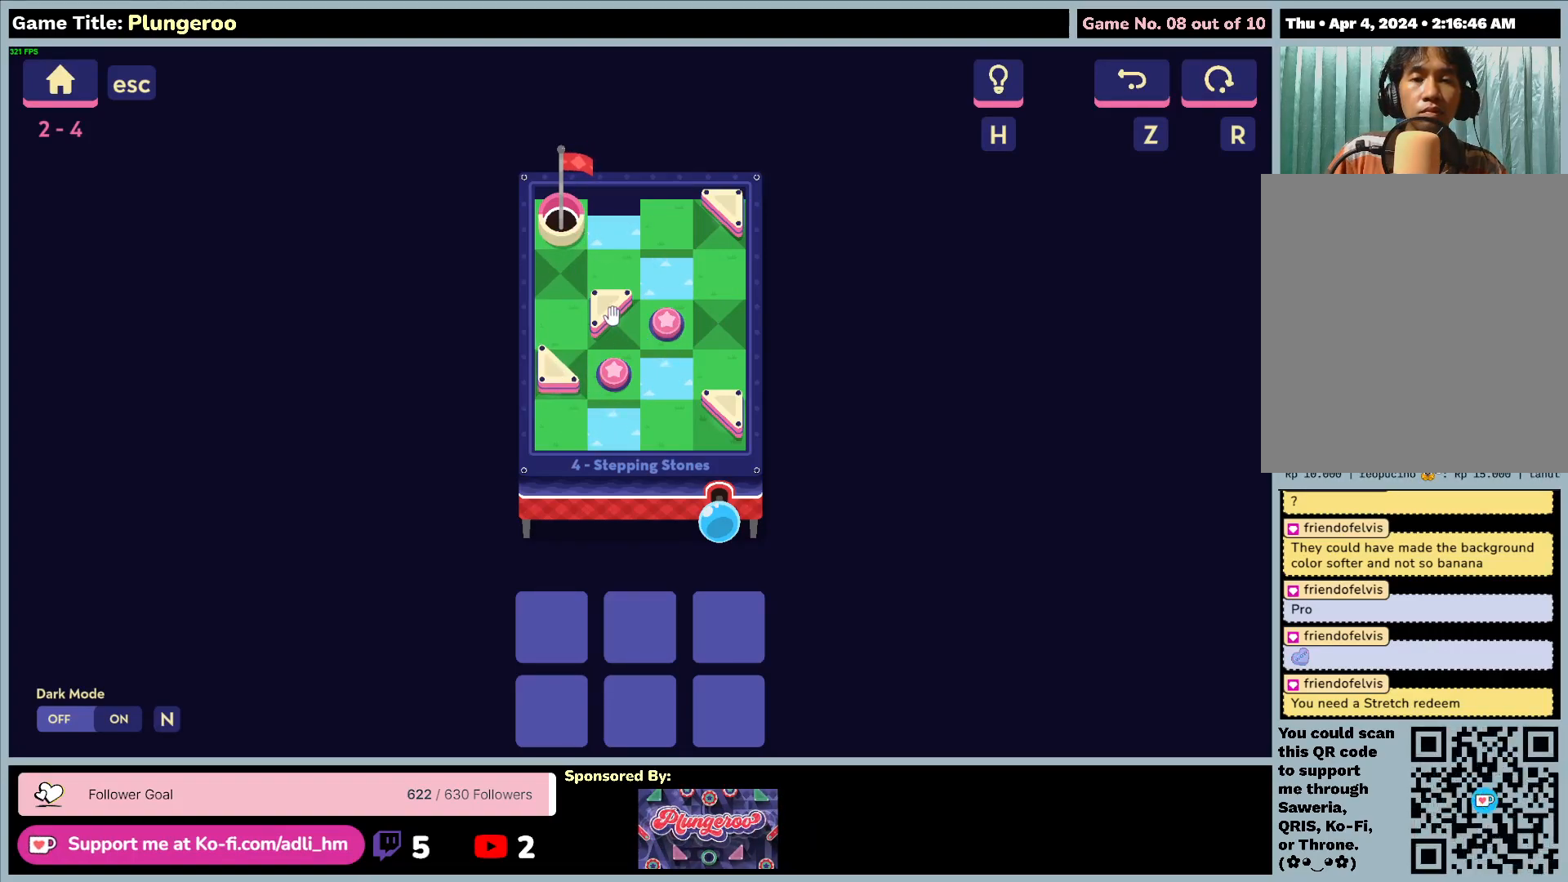
{"keys": [], "mouse": [], "events": []}
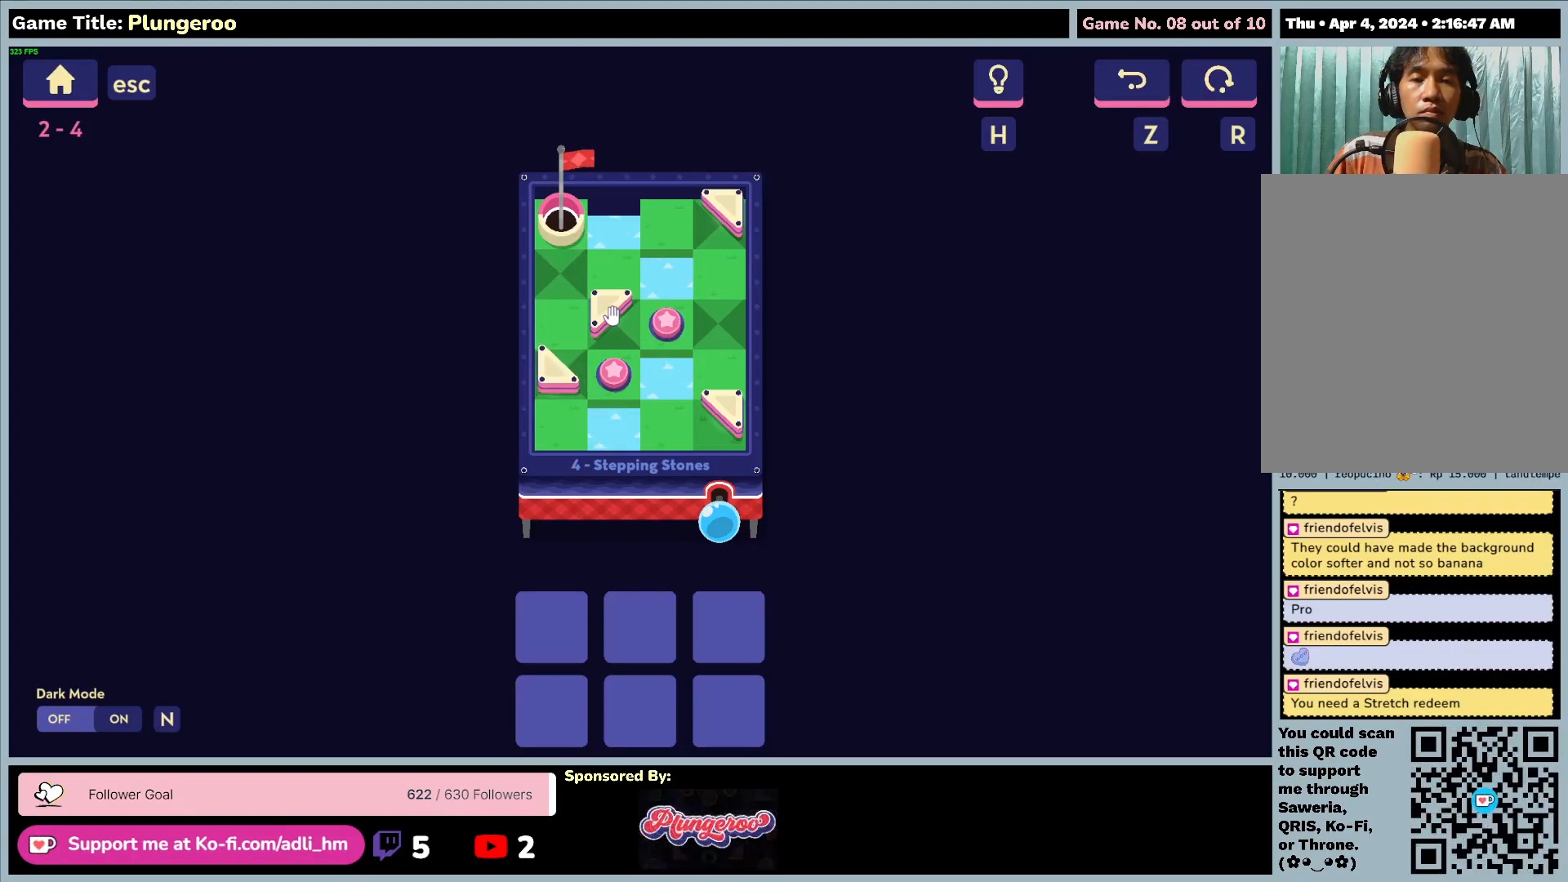
{"keys": [], "mouse": ["left"], "events": [[133, "mouse_left", "down"]]}
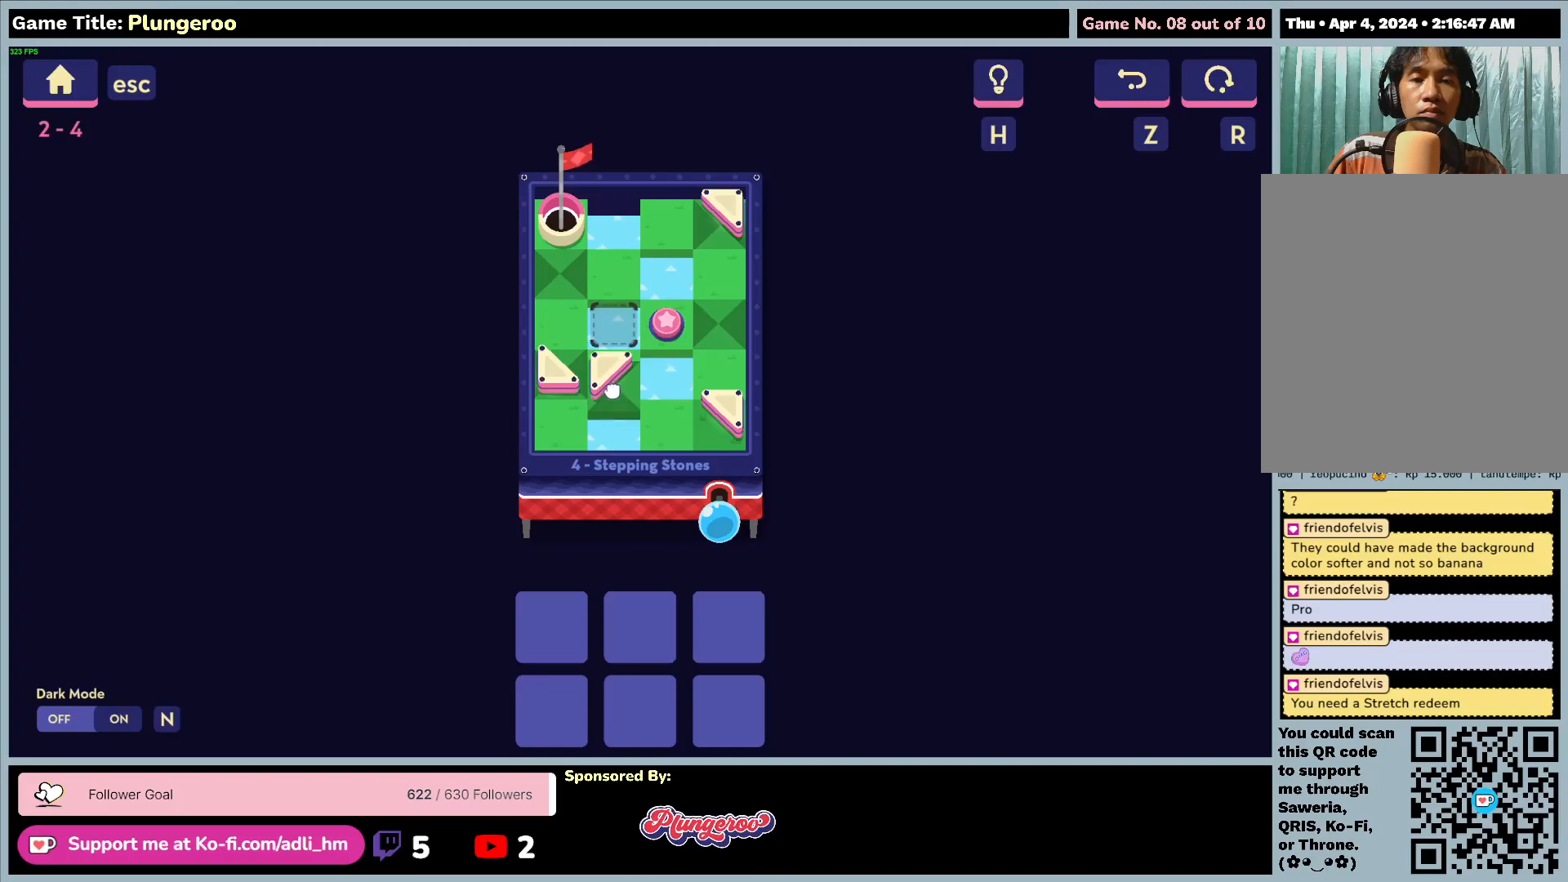
{"keys": [], "mouse": ["left"], "events": []}
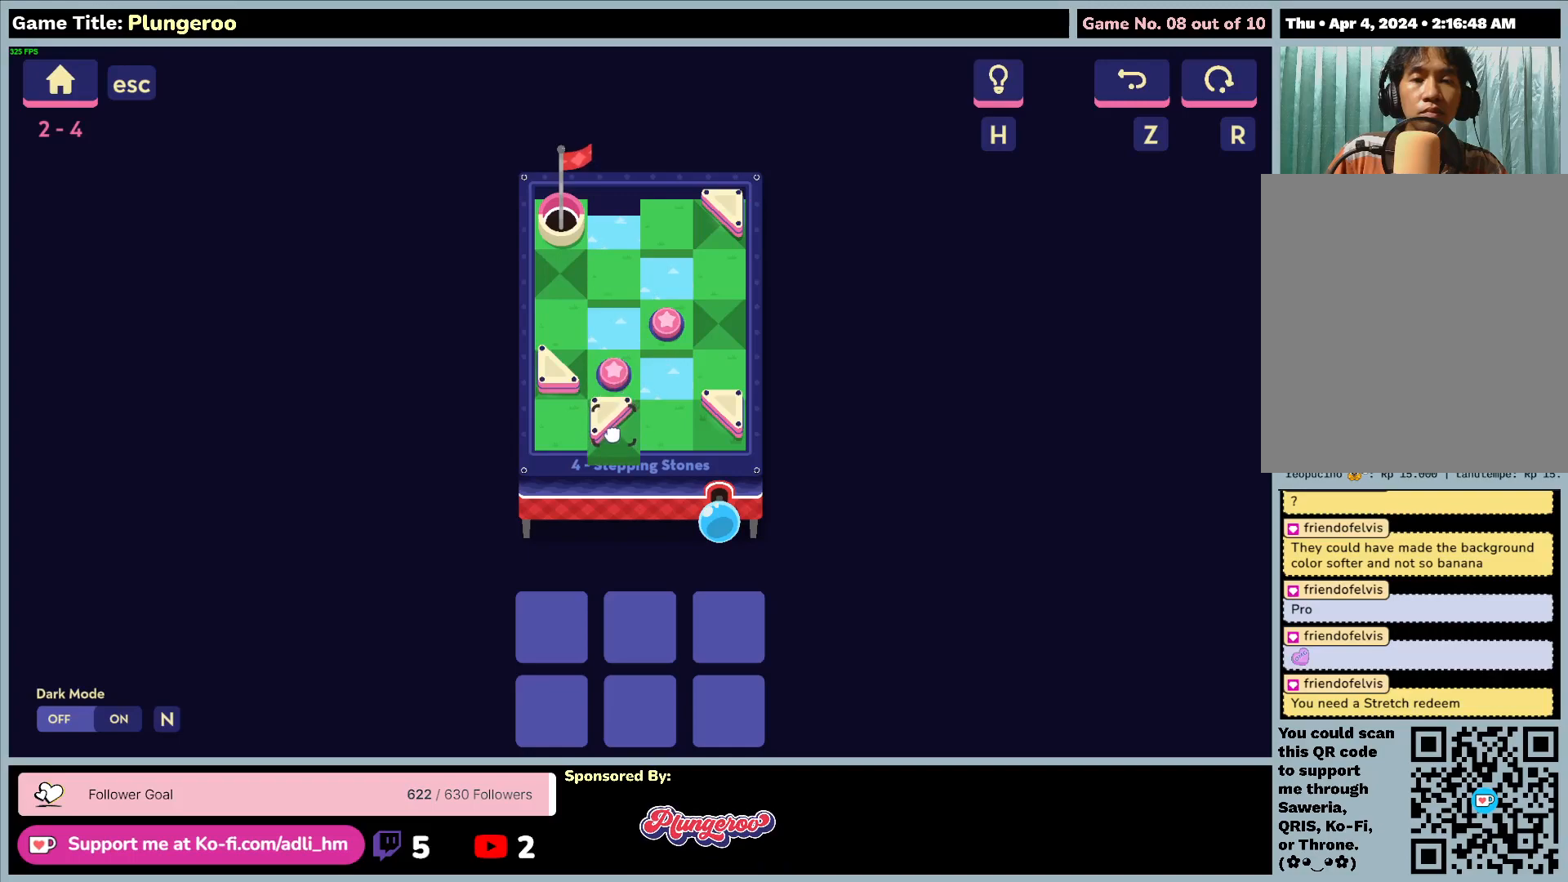
{"keys": [], "mouse": [], "events": [[450, "mouse_left", "up"]]}
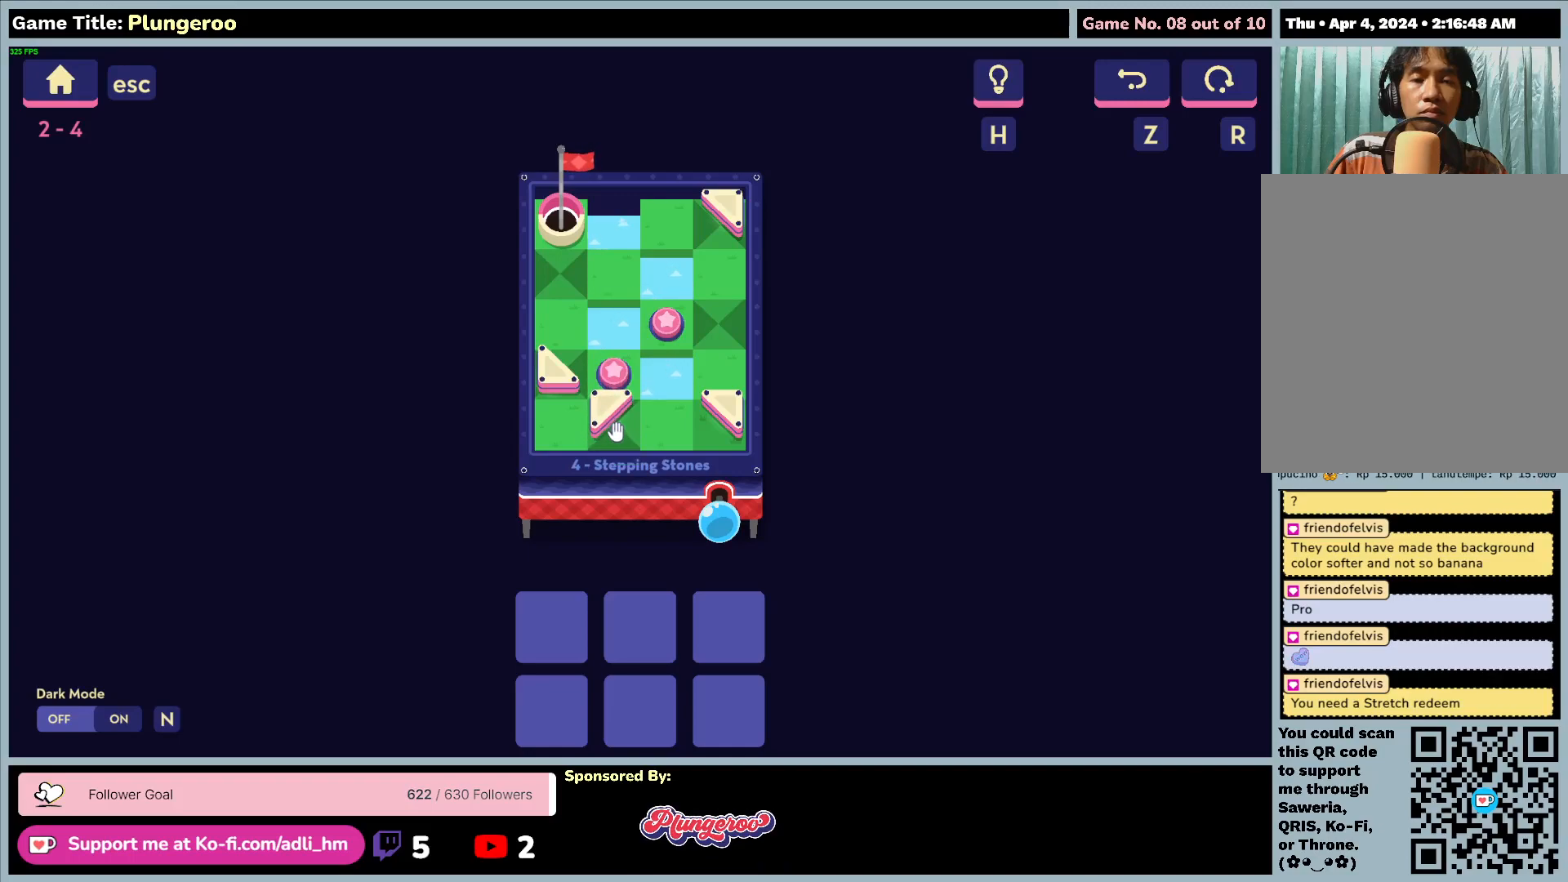
{"keys": [], "mouse": [], "events": []}
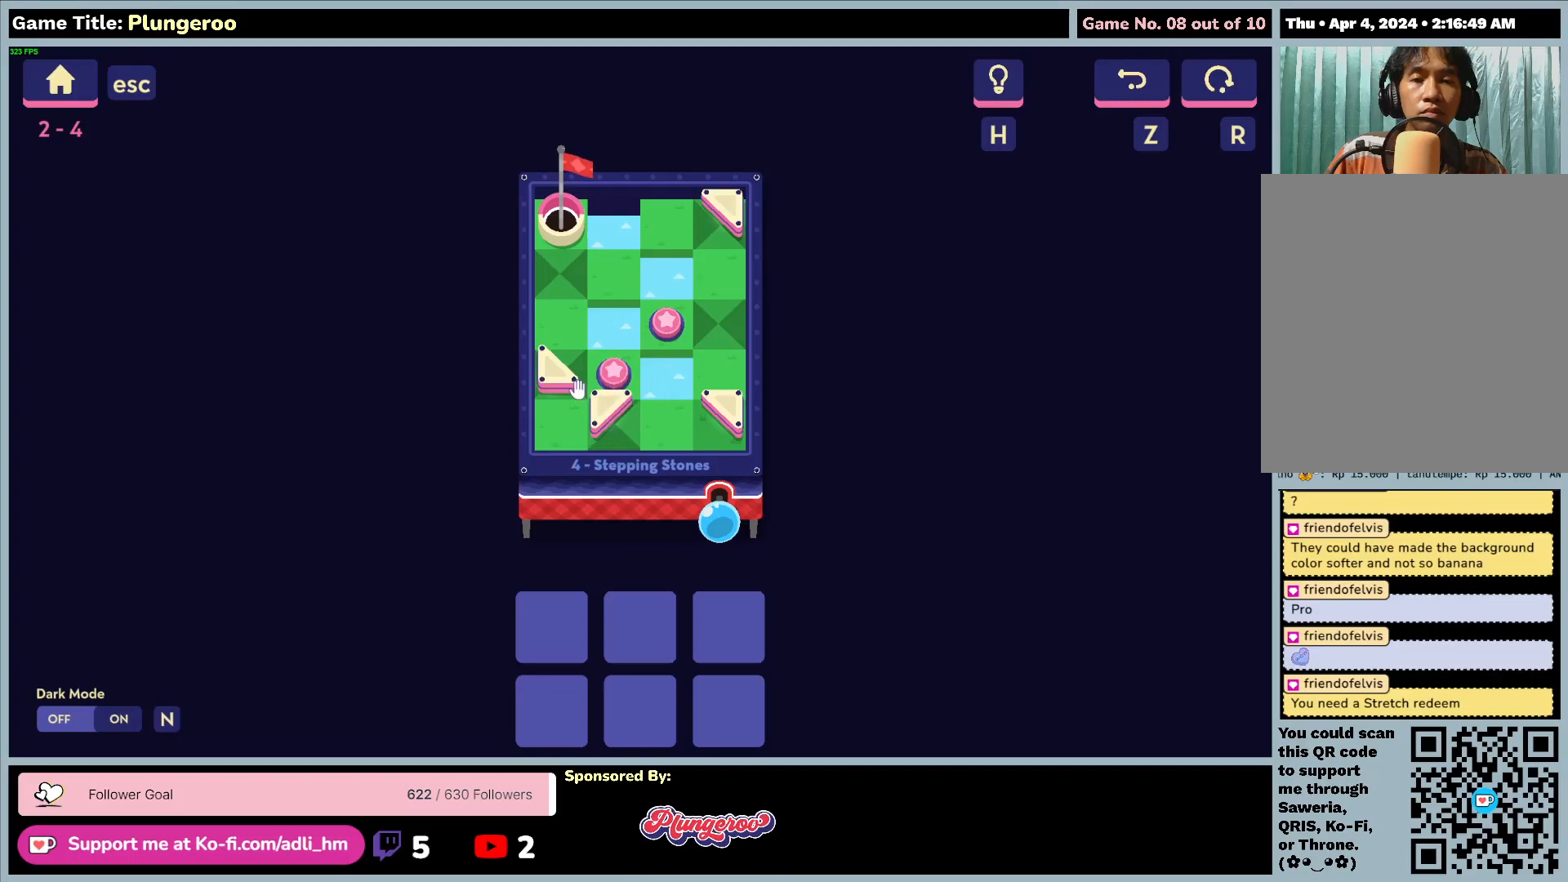
{"keys": [], "mouse": [], "events": []}
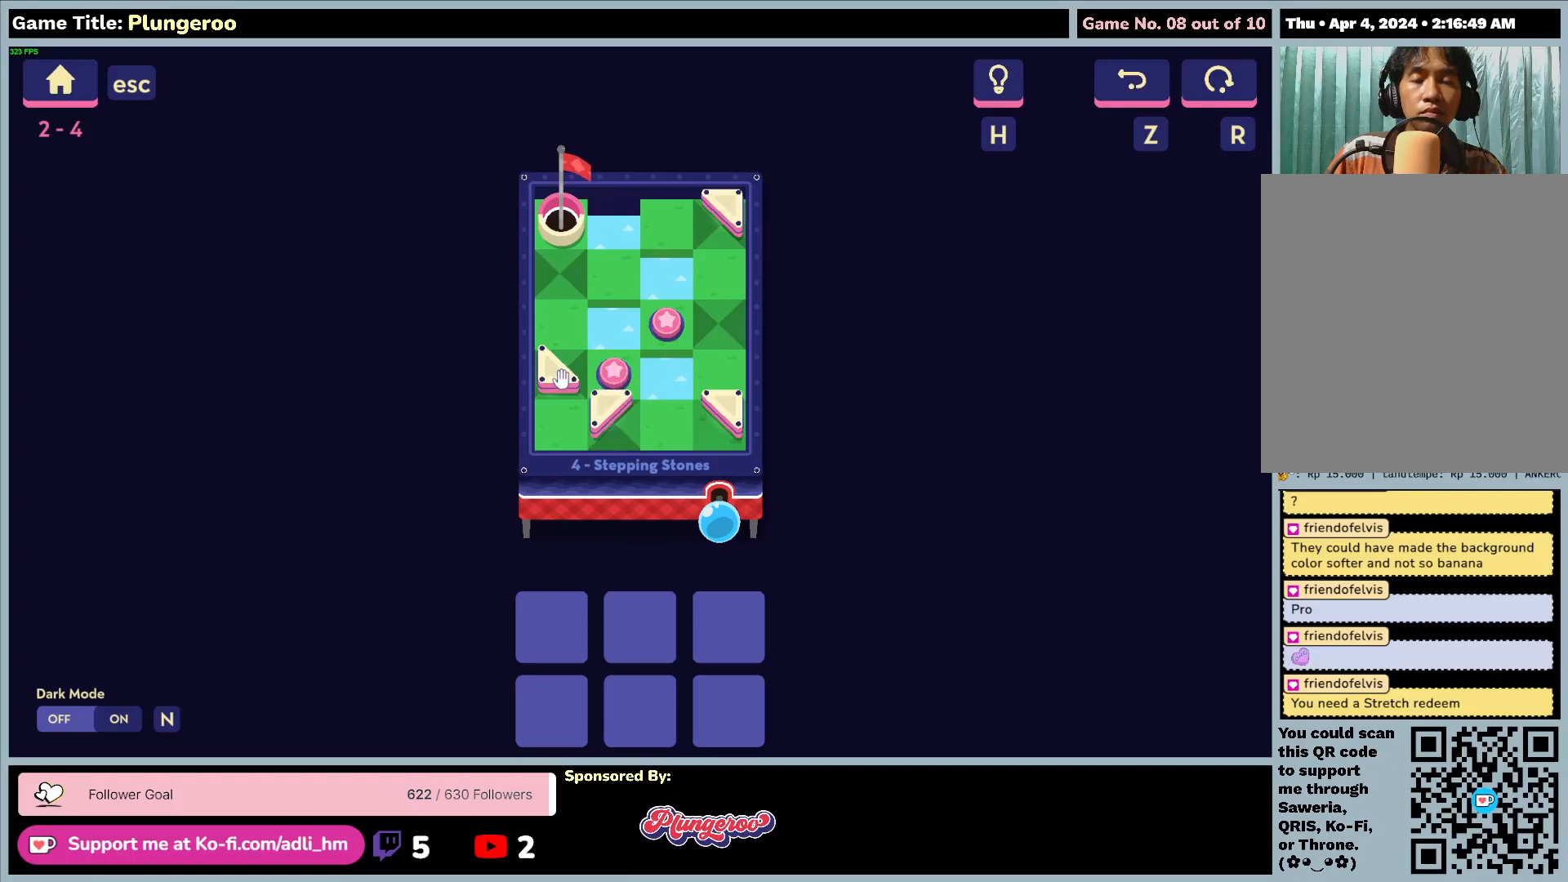
{"keys": [], "mouse": [], "events": []}
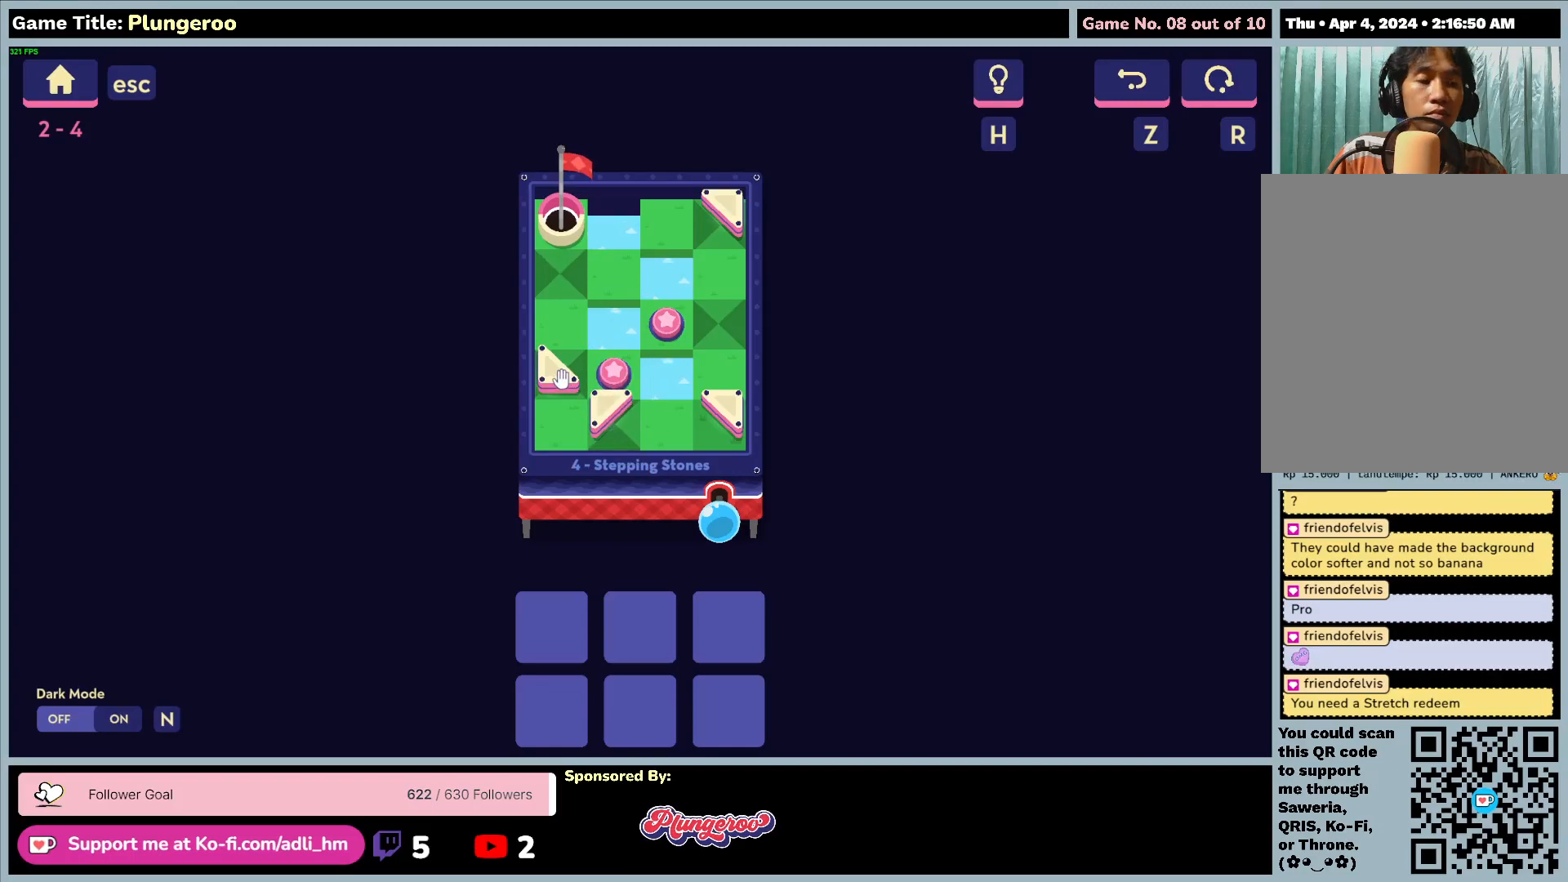
{"keys": [], "mouse": [], "events": []}
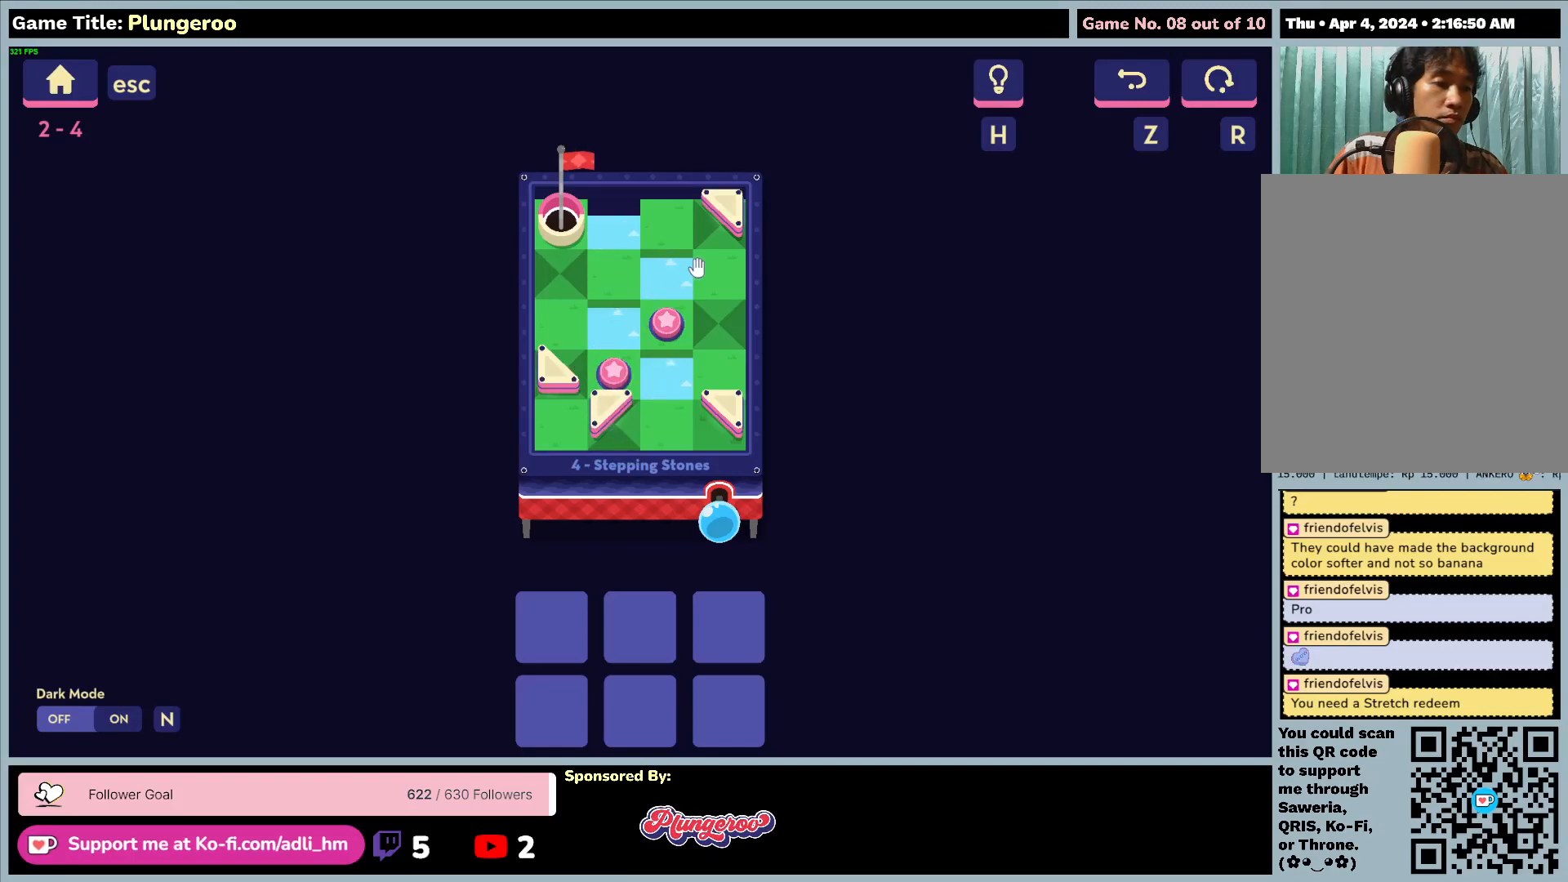
{"keys": [], "mouse": [], "events": []}
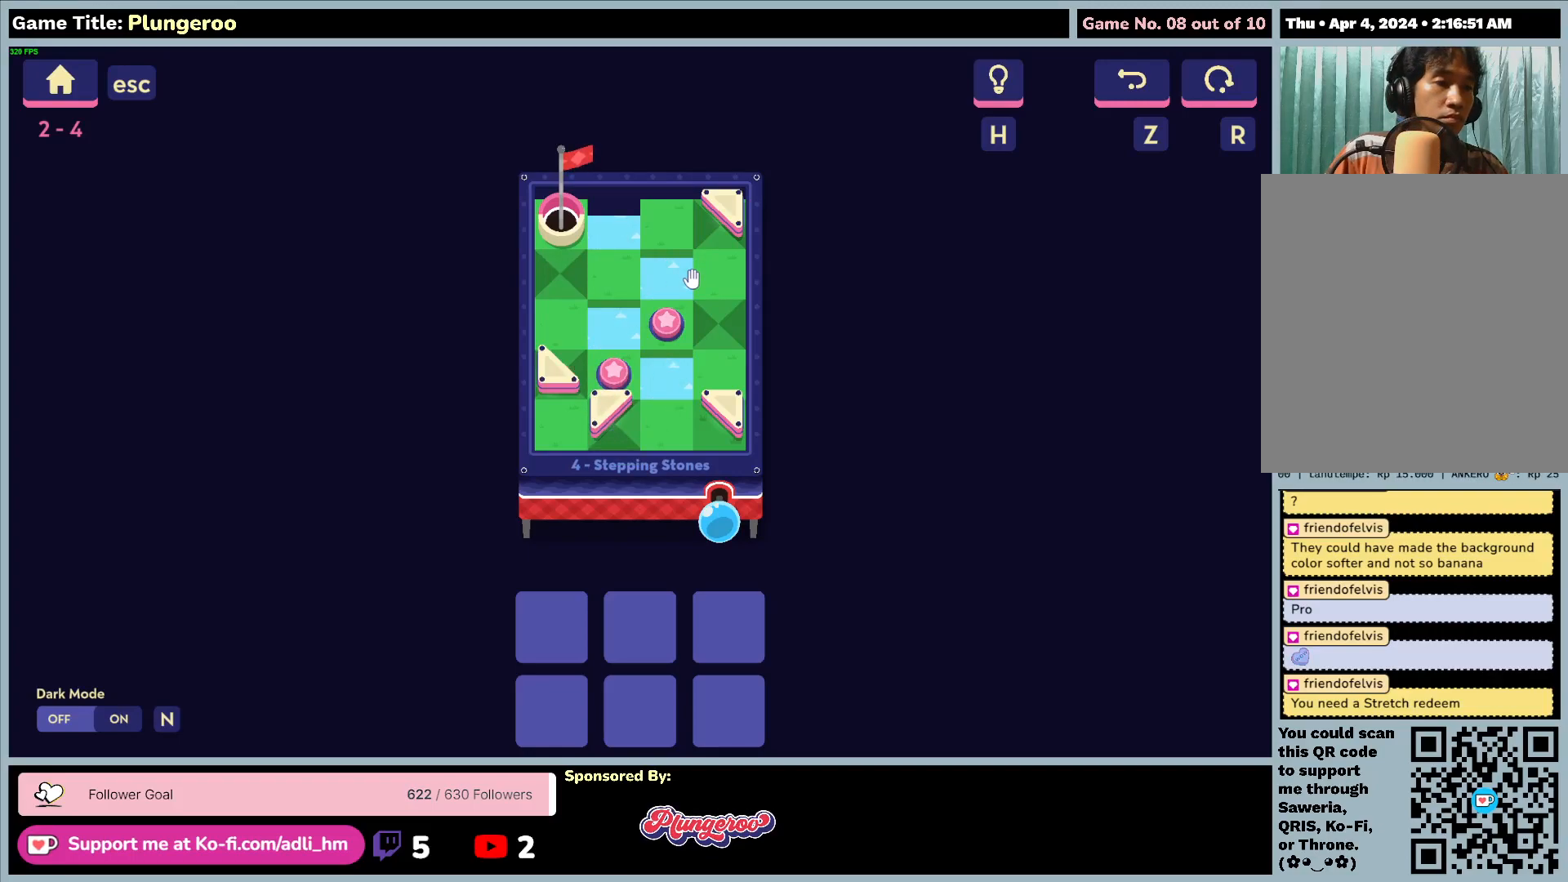
{"keys": [], "mouse": [], "events": []}
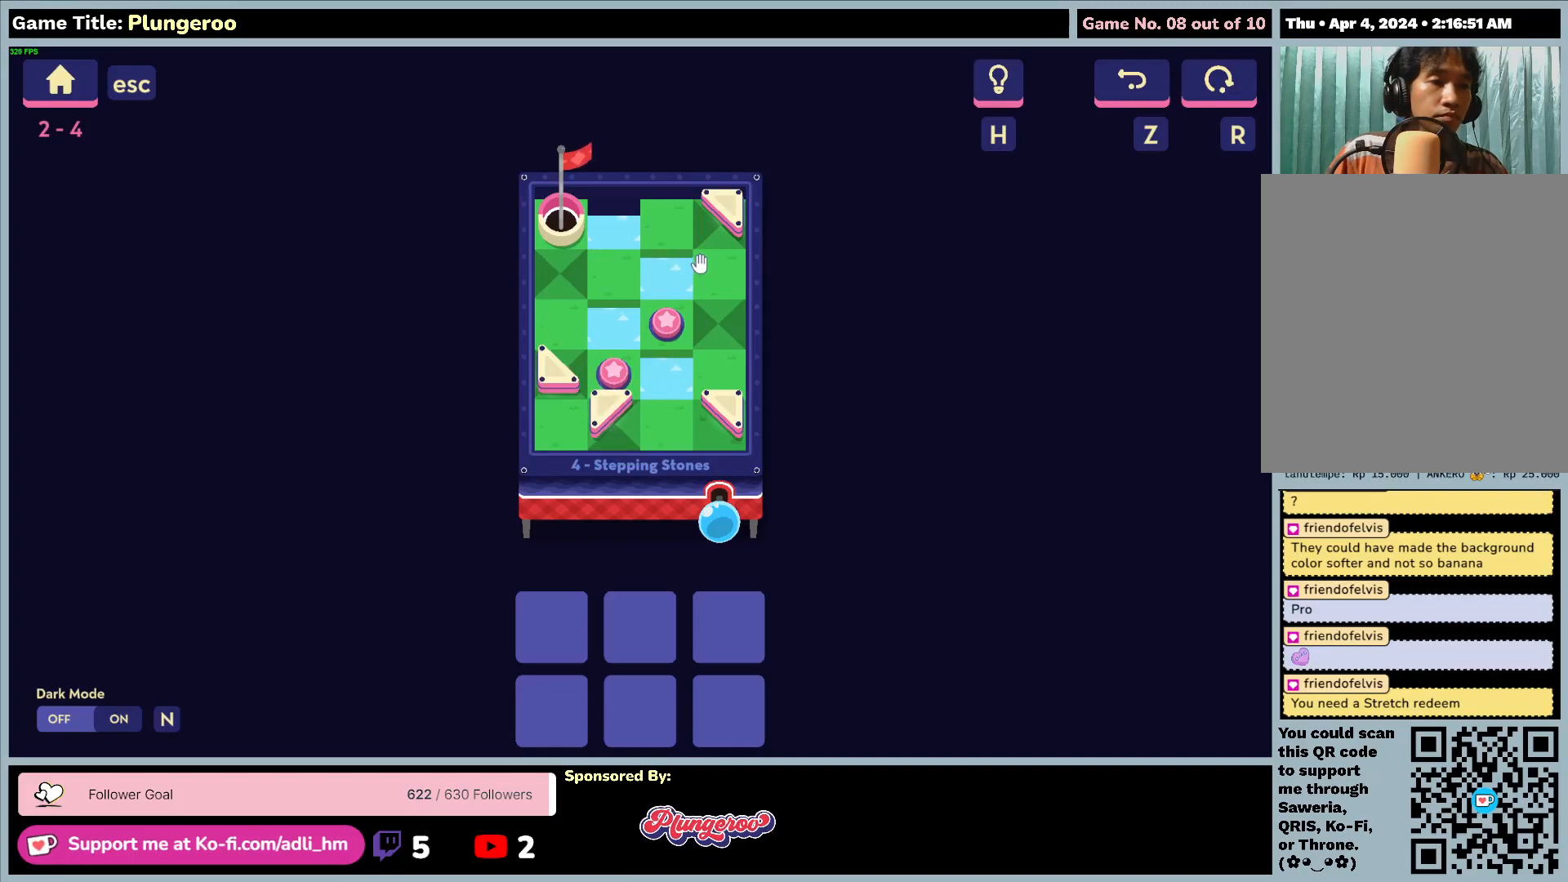
{"keys": [], "mouse": [], "events": []}
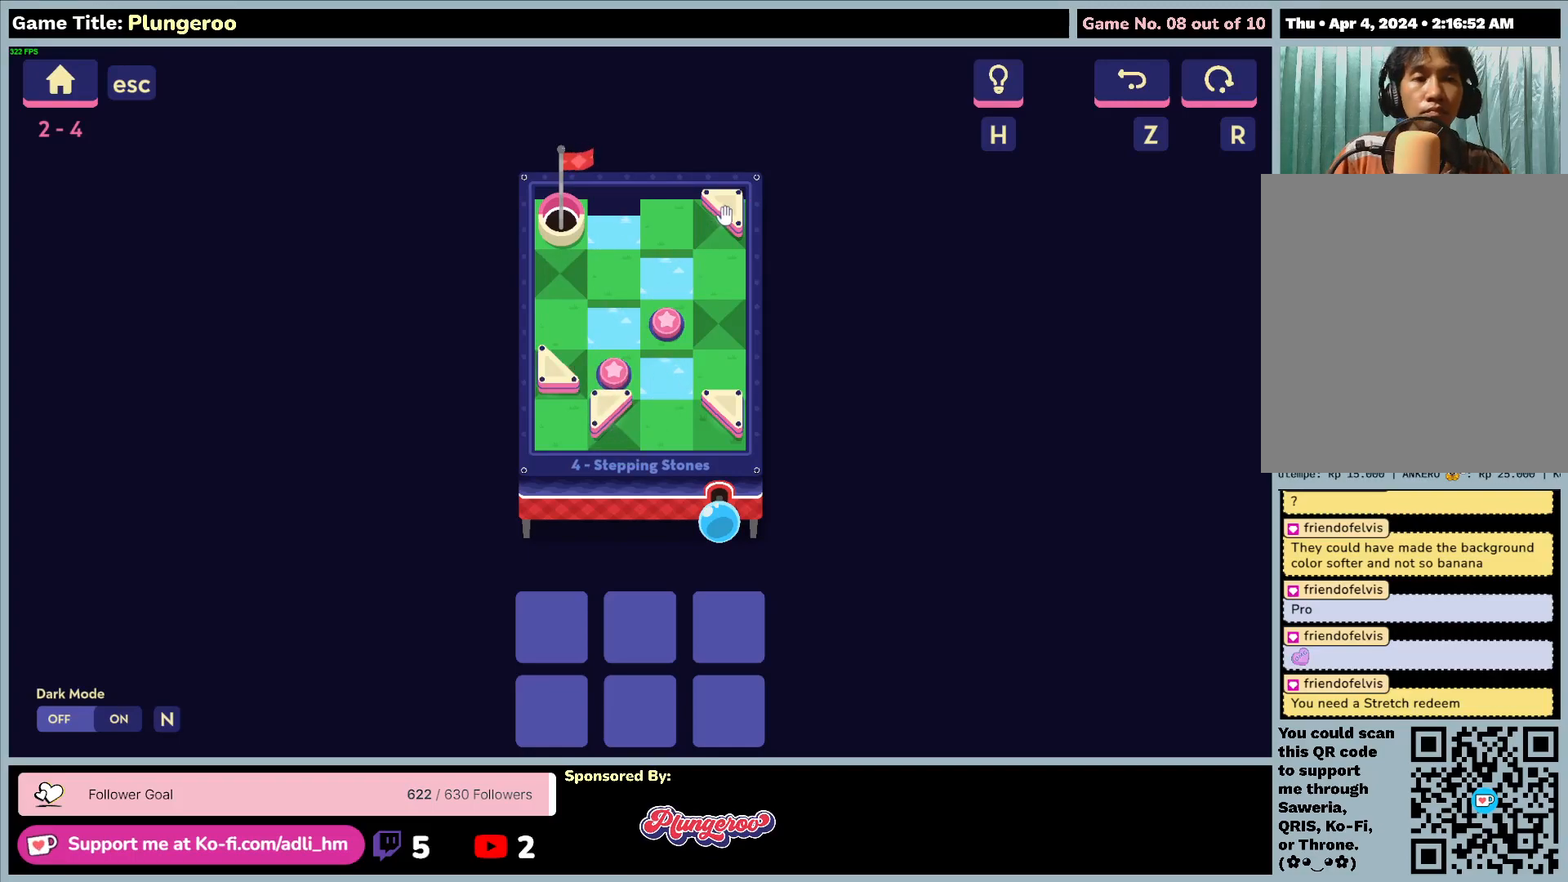
{"keys": [], "mouse": [], "events": []}
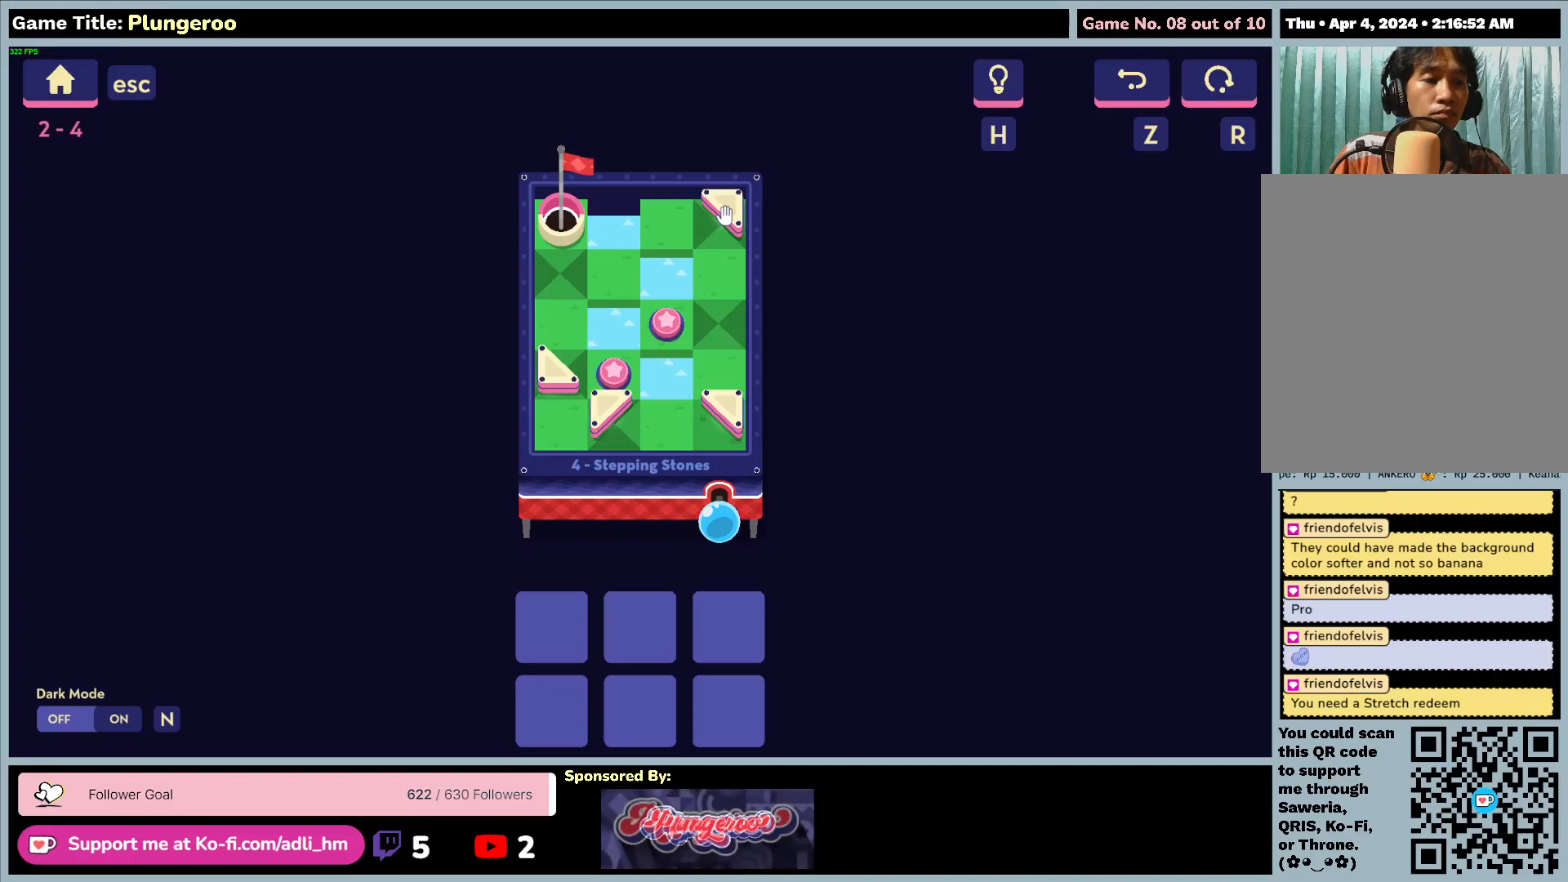
{"keys": [], "mouse": ["left"], "events": [[17, "mouse_left", "down"]]}
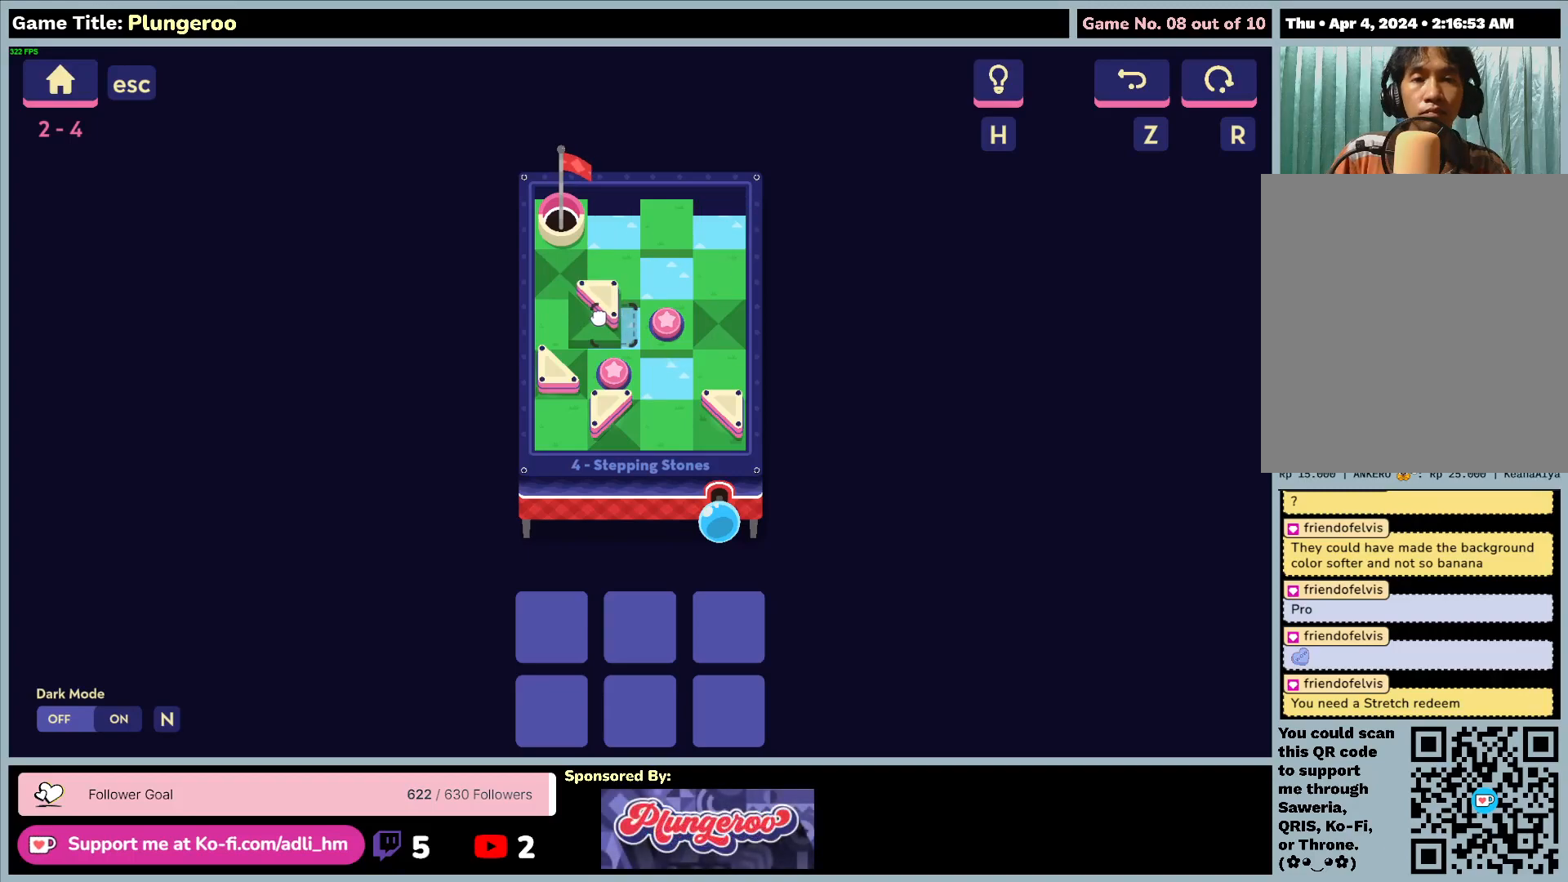
{"keys": [], "mouse": ["left"], "events": []}